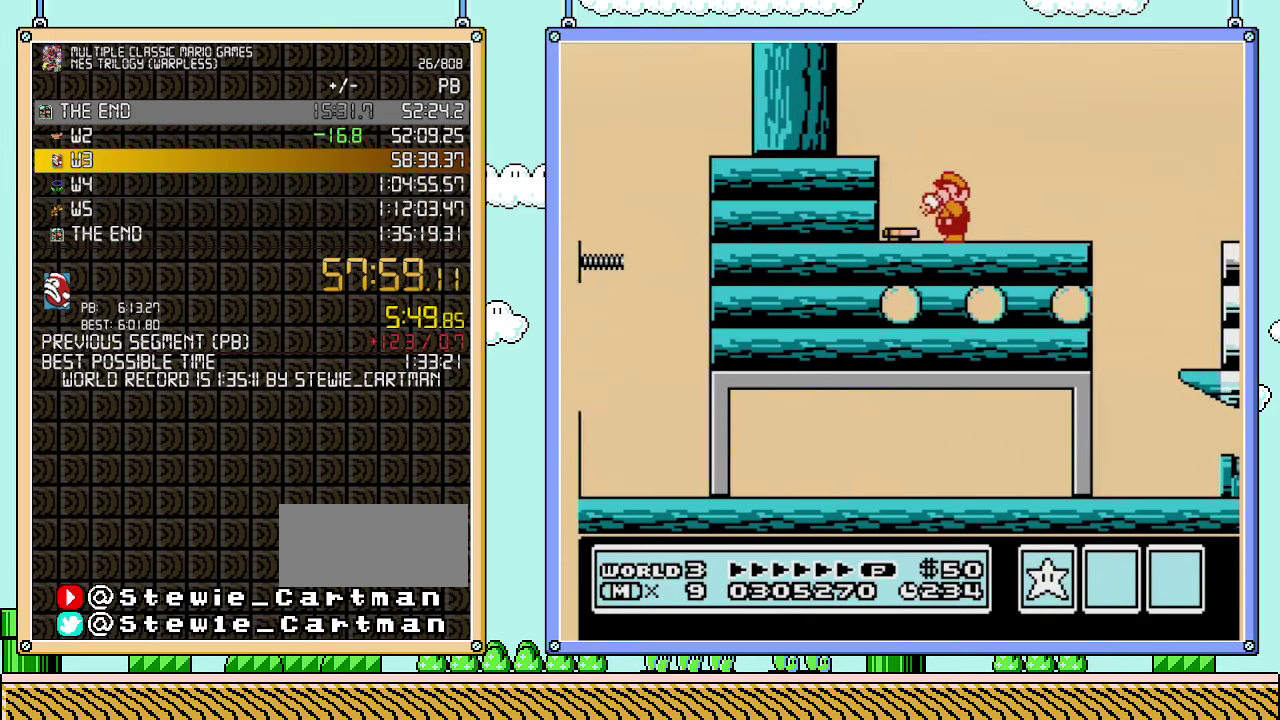
Gameplay with a controller (Nintendo layout); each line is a JSON object with the inputs held at the frame after it. "events" lists button and stick changes between this image and that frame as [ms after this image, input, new state], when the widget could be followed in between. Not read: L3 R3.
{"buttons": ["DPAD_RIGHT"], "events": [[33, "B", "down"], [167, "B", "up"], [250, "DPAD_RIGHT", "down"]]}
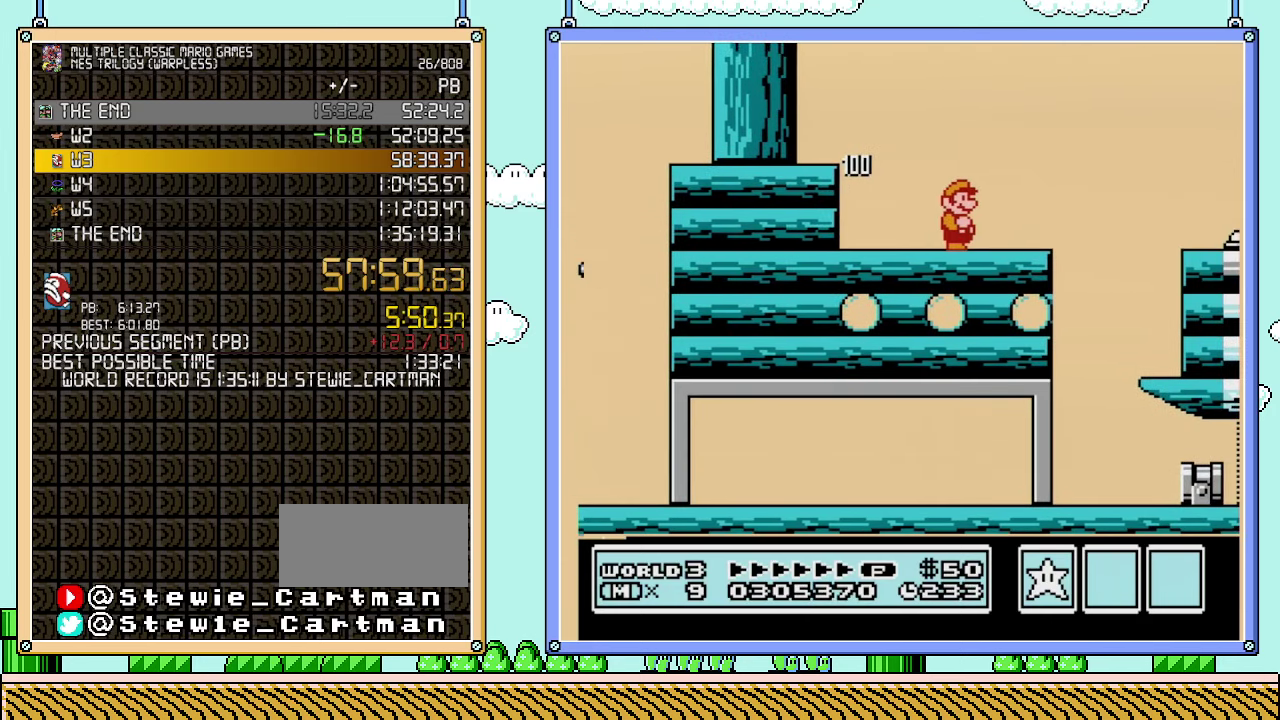
{"buttons": ["B"], "events": [[133, "DPAD_RIGHT", "up"], [167, "DPAD_LEFT", "down"], [300, "DPAD_LEFT", "up"], [450, "B", "down"]]}
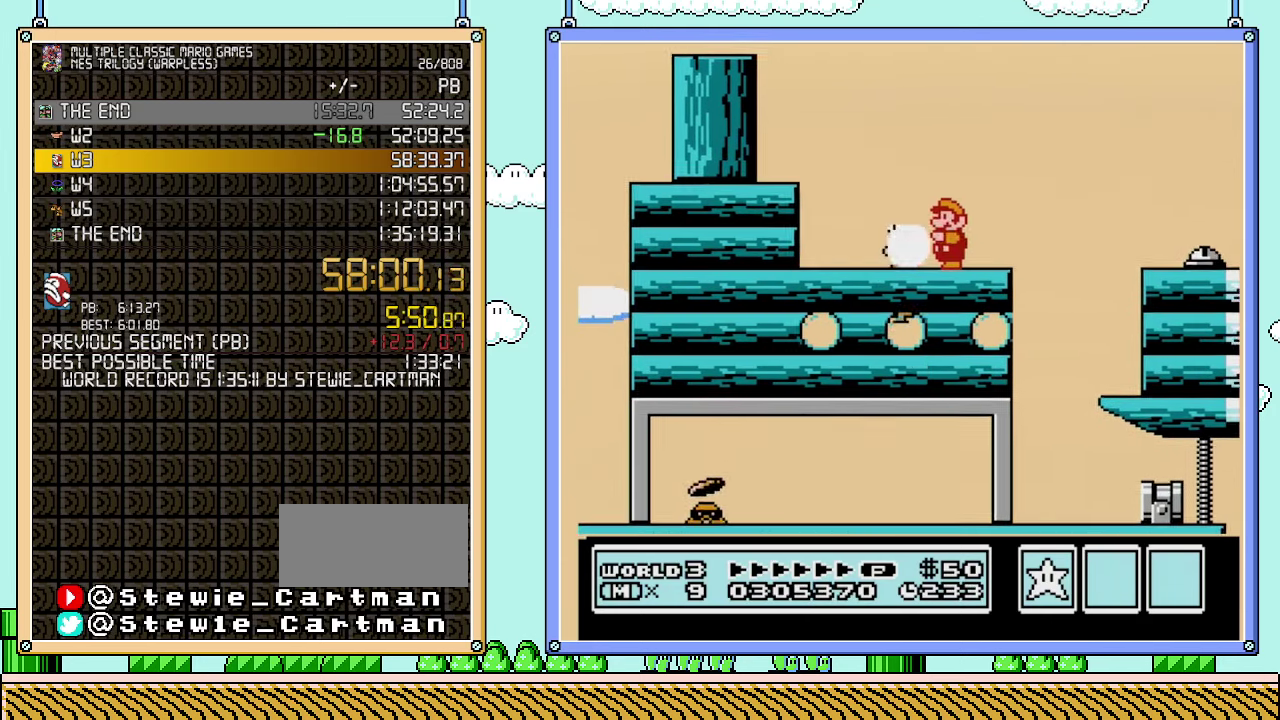
{"buttons": ["A", "B", "DPAD_RIGHT"], "events": [[167, "DPAD_RIGHT", "down"], [483, "A", "down"]]}
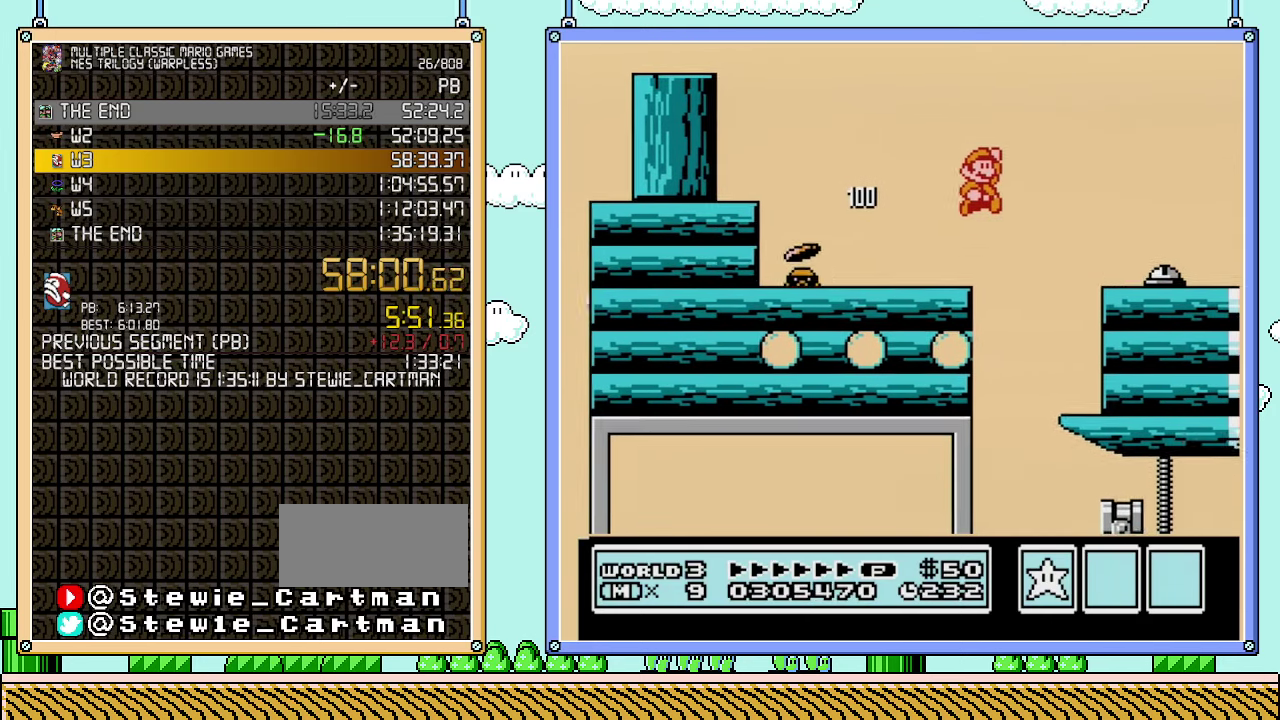
{"buttons": ["B", "DPAD_LEFT"], "events": [[250, "A", "up"], [317, "B", "up"], [317, "DPAD_RIGHT", "up"], [383, "DPAD_LEFT", "down"], [500, "B", "down"]]}
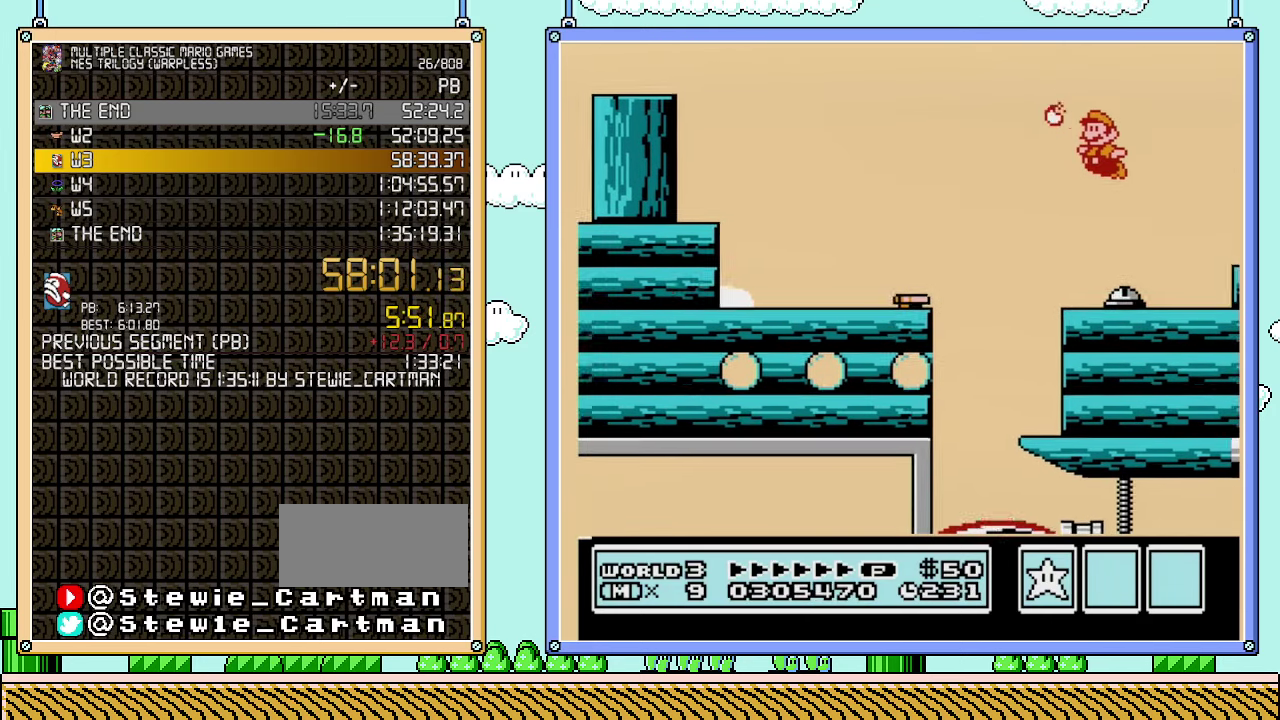
{"buttons": ["B"], "events": [[100, "B", "up"], [200, "B", "down"], [233, "DPAD_LEFT", "up"]]}
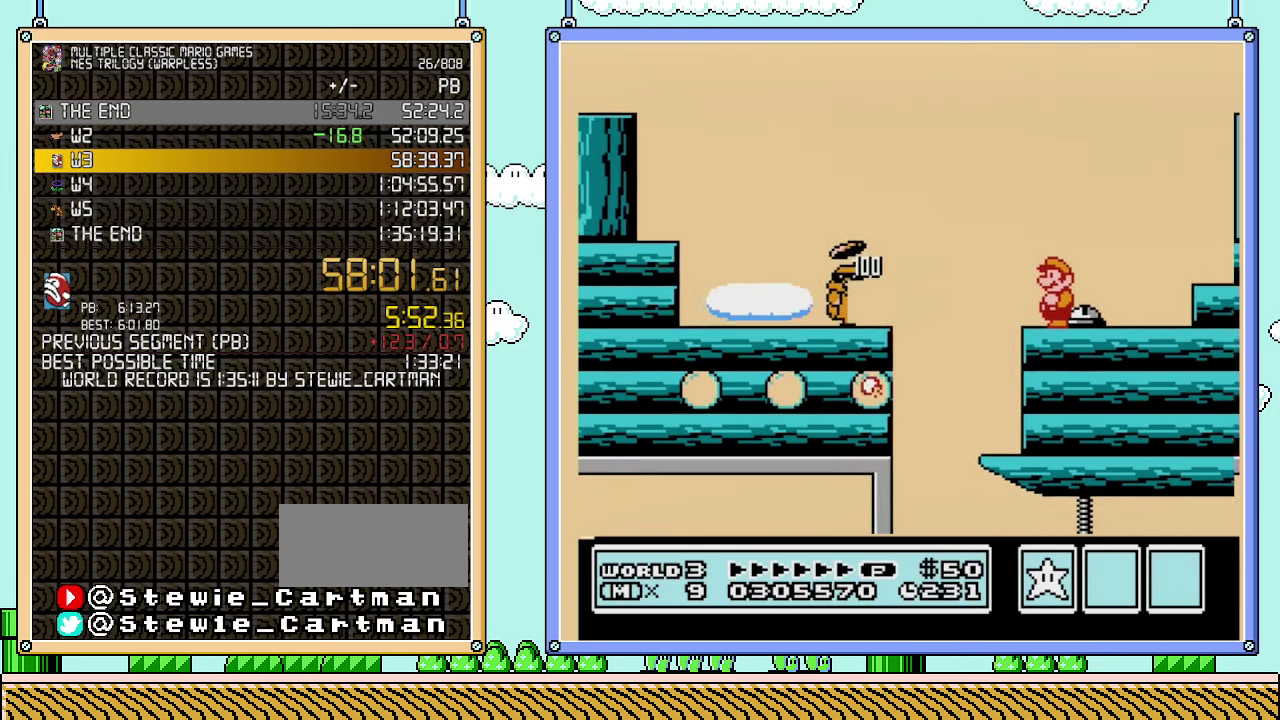
{"buttons": [], "events": [[233, "A", "down"], [317, "DPAD_LEFT", "down"], [450, "A", "up"], [483, "B", "up"], [483, "DPAD_LEFT", "up"]]}
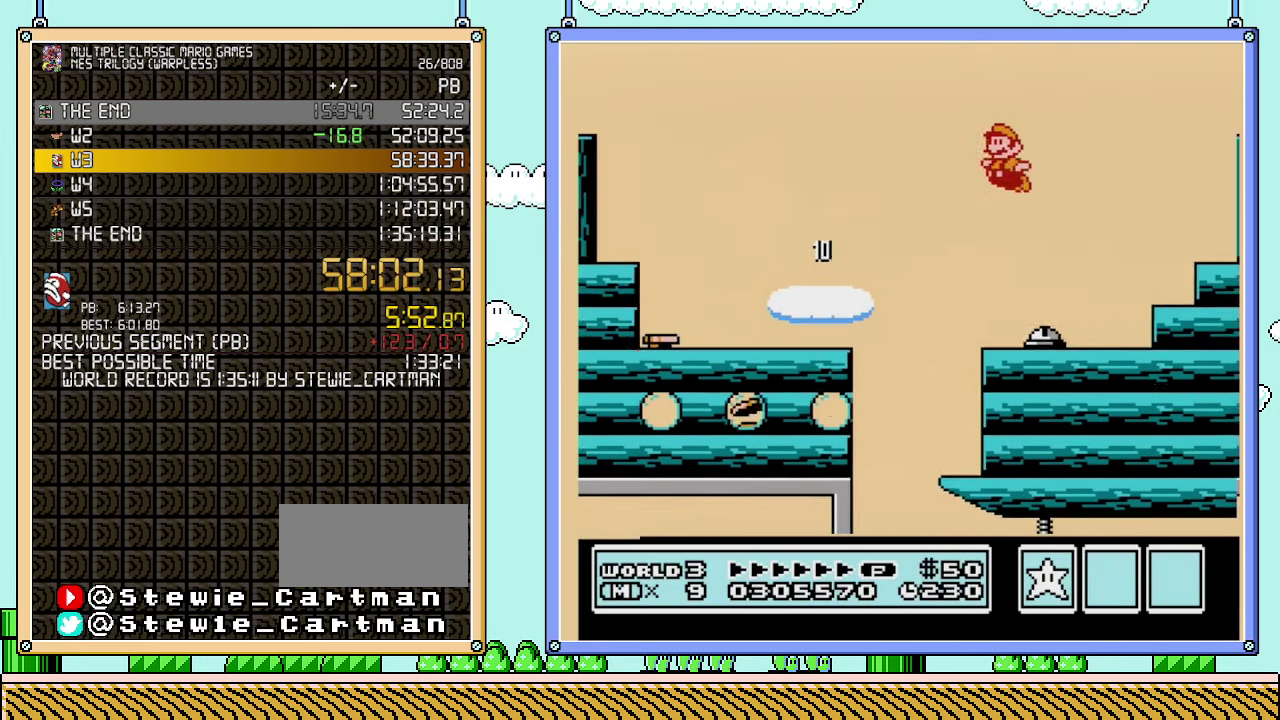
{"buttons": ["B", "DPAD_RIGHT"], "events": [[67, "B", "down"], [133, "B", "up"], [200, "B", "down"], [267, "DPAD_RIGHT", "down"]]}
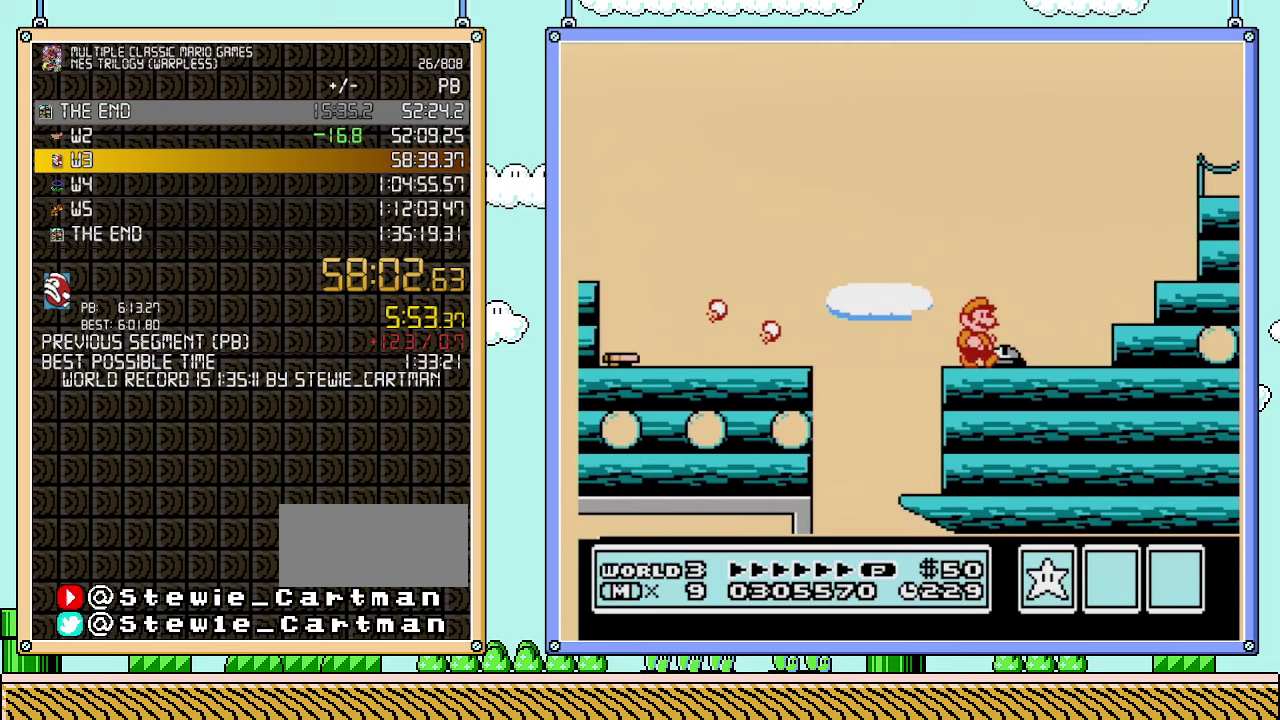
{"buttons": ["A", "B", "DPAD_RIGHT"], "events": [[233, "A", "down"]]}
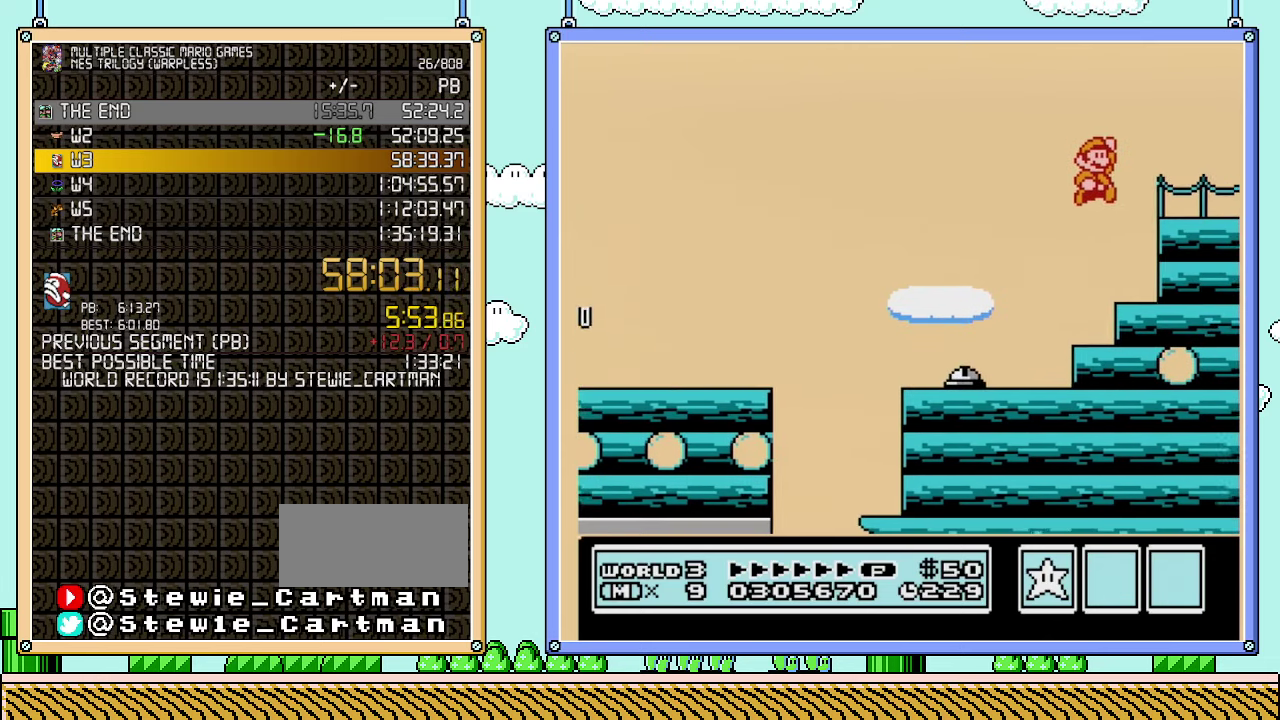
{"buttons": ["B"], "events": [[67, "A", "up"], [67, "DPAD_RIGHT", "up"], [67, "DPAD_UP", "down"], [133, "B", "up"], [133, "DPAD_LEFT", "down"], [133, "DPAD_UP", "up"], [200, "B", "down"], [200, "DPAD_LEFT", "up"]]}
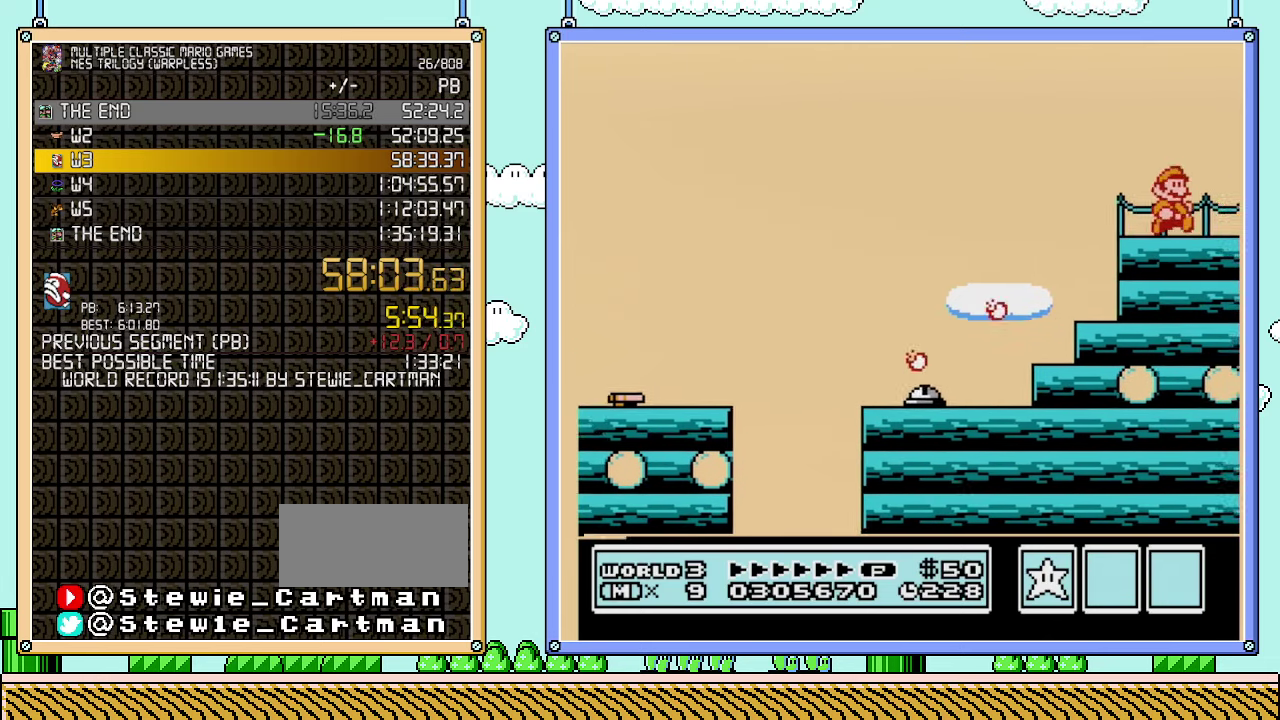
{"buttons": ["B", "DPAD_RIGHT"], "events": [[50, "DPAD_RIGHT", "down"]]}
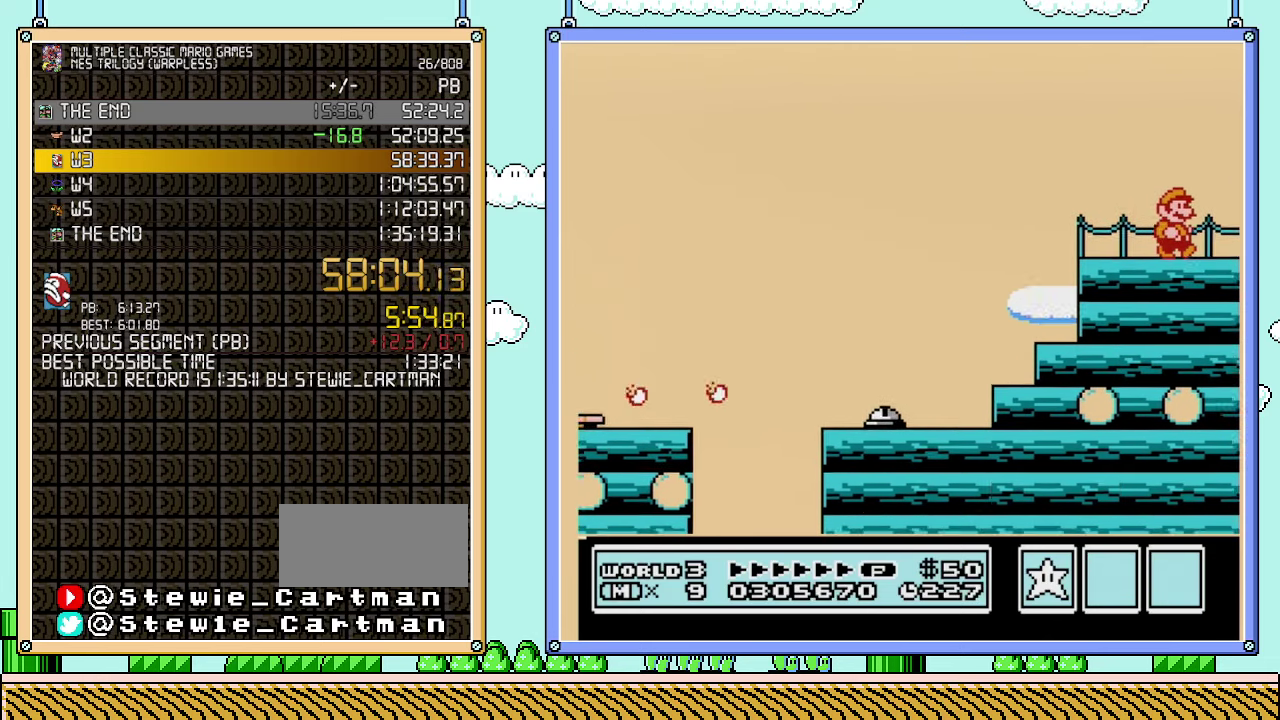
{"buttons": ["B", "DPAD_RIGHT"], "events": []}
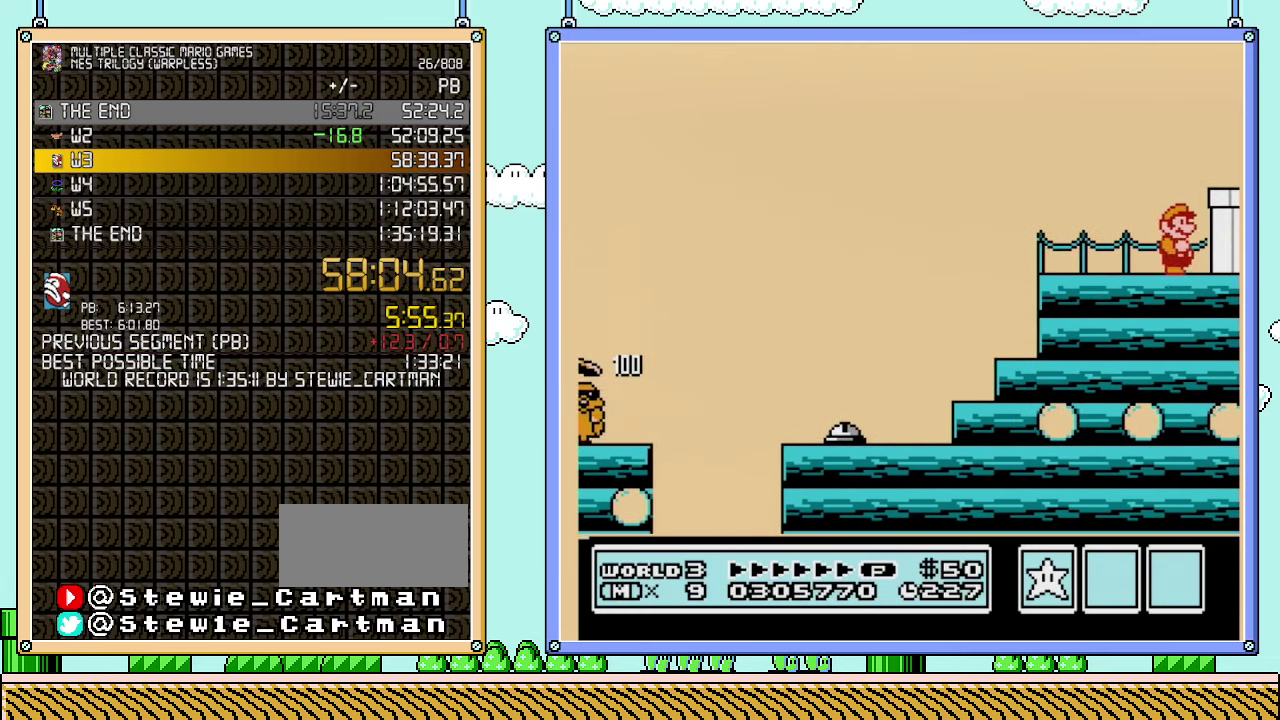
{"buttons": ["B", "DPAD_RIGHT"], "events": [[100, "A", "down"], [450, "A", "up"]]}
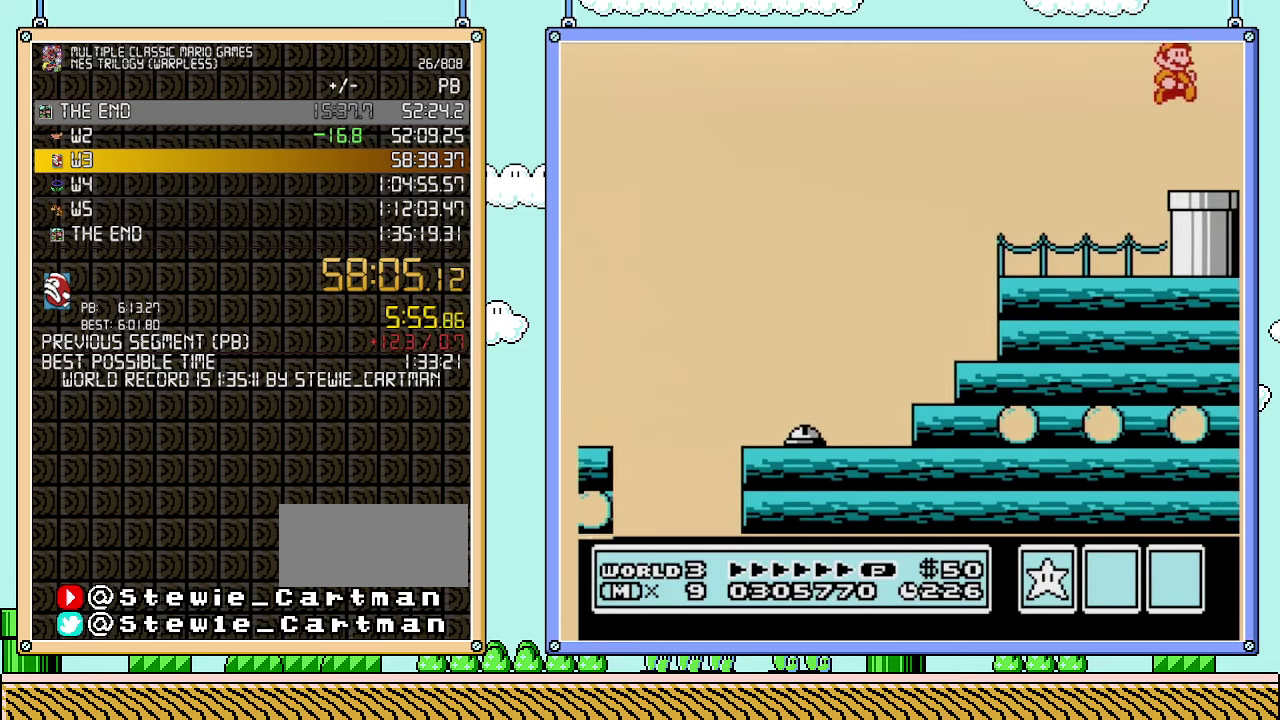
{"buttons": ["B", "DPAD_DOWN"], "events": [[233, "DPAD_DOWN", "down"], [233, "DPAD_RIGHT", "up"]]}
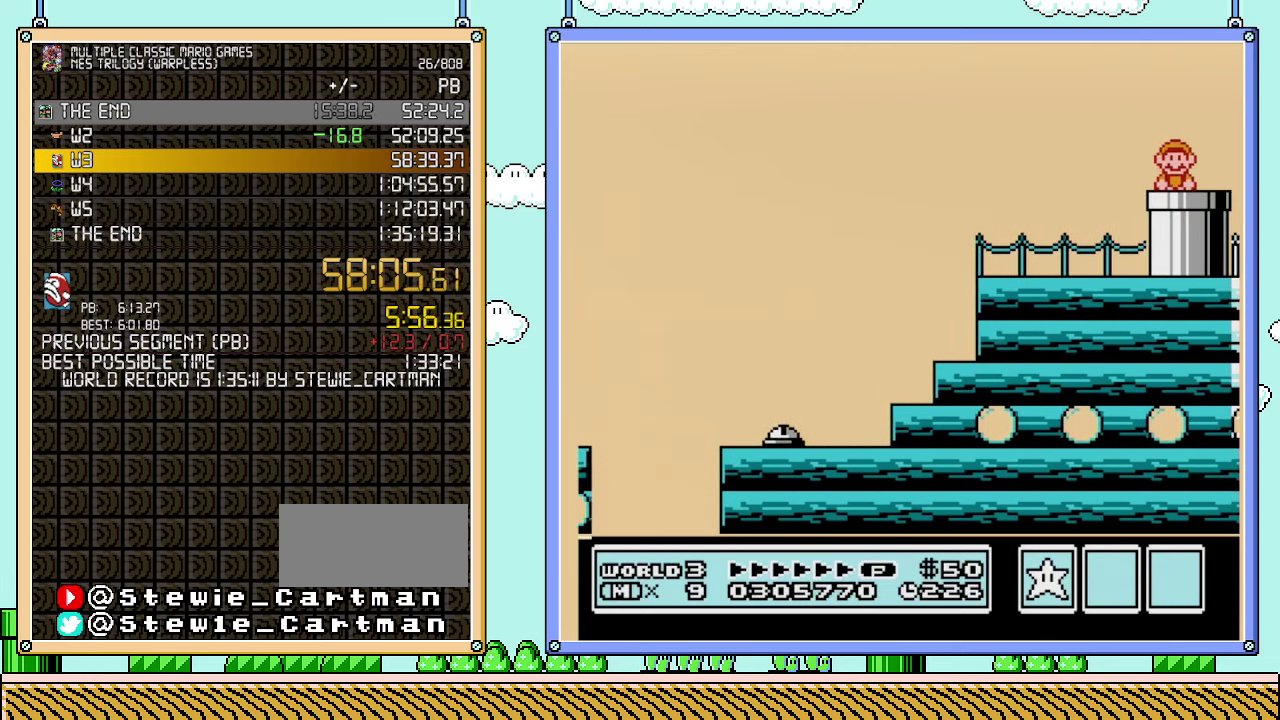
{"buttons": ["B"], "events": [[133, "DPAD_DOWN", "up"]]}
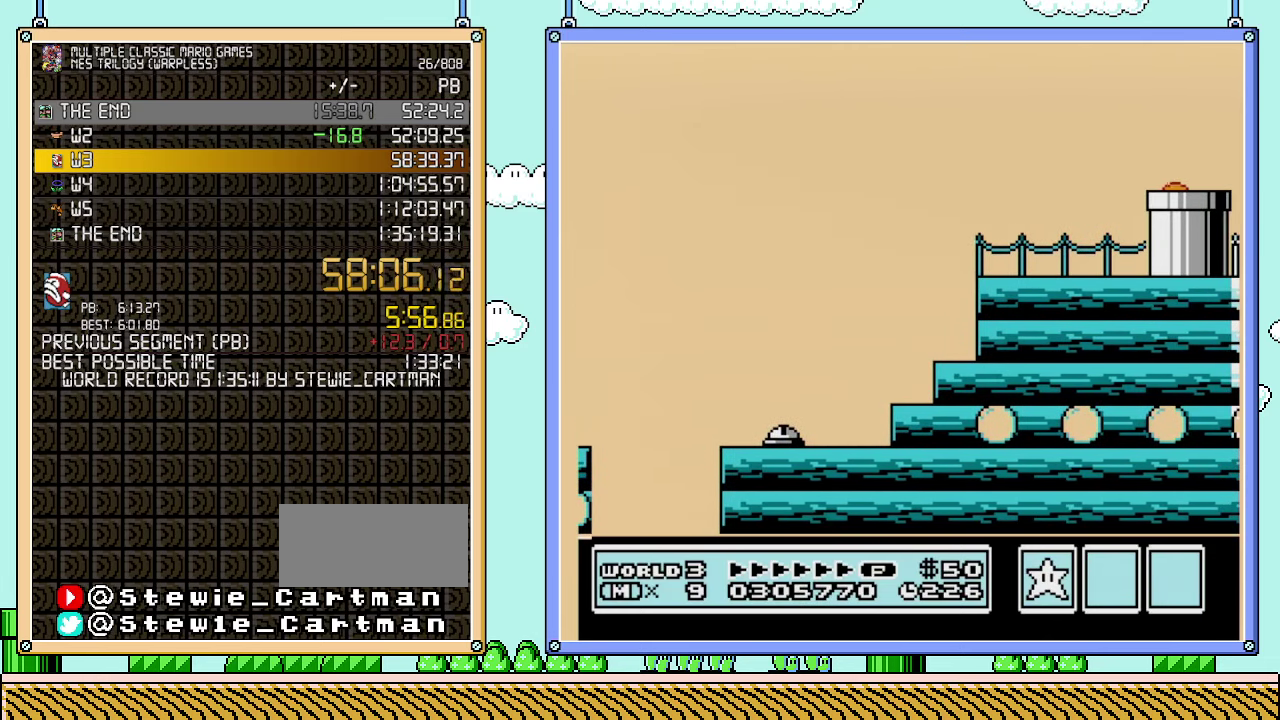
{"buttons": ["B"], "events": []}
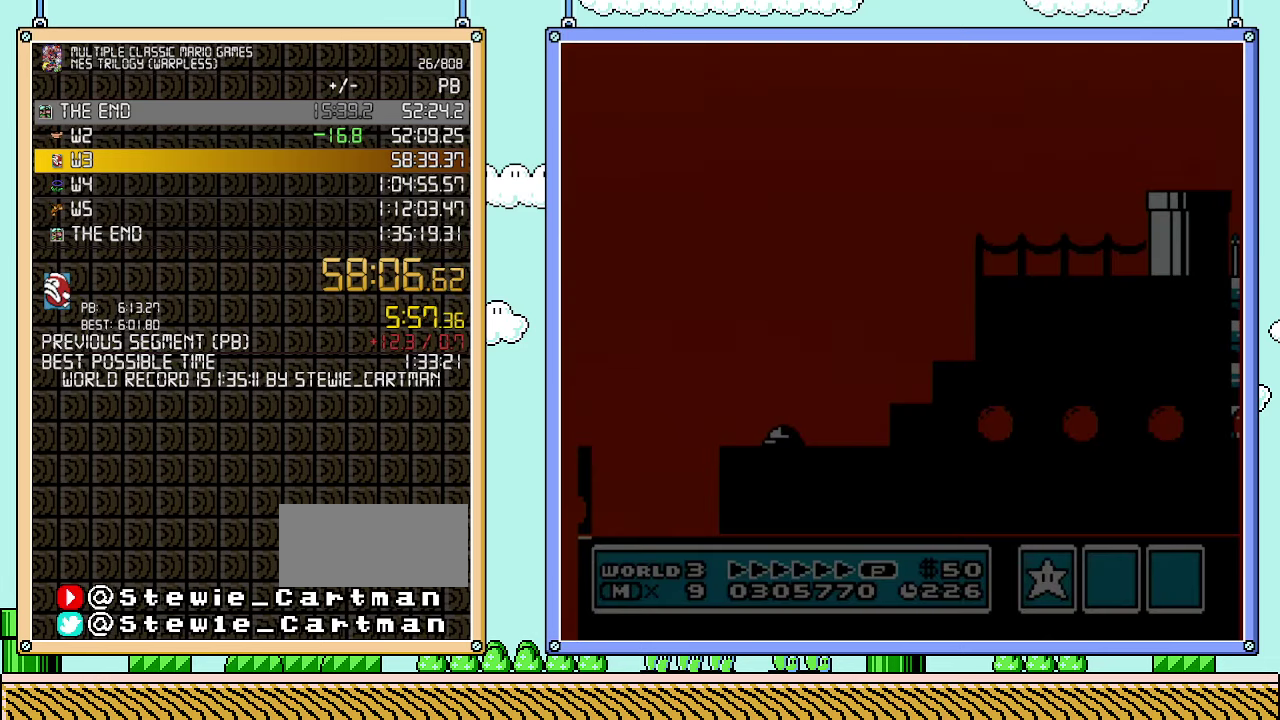
{"buttons": ["B"], "events": []}
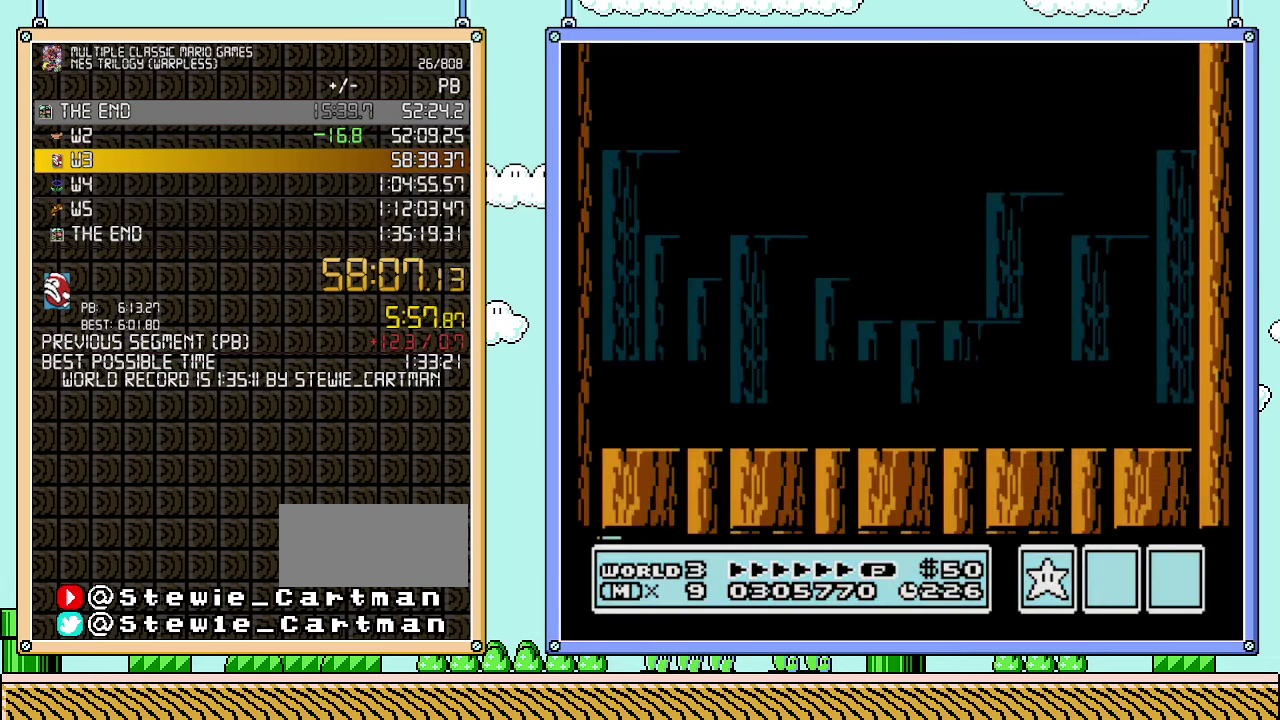
{"buttons": [], "events": [[350, "B", "up"], [383, "DPAD_RIGHT", "down"], [417, "B", "down"], [483, "B", "up"], [500, "DPAD_RIGHT", "up"]]}
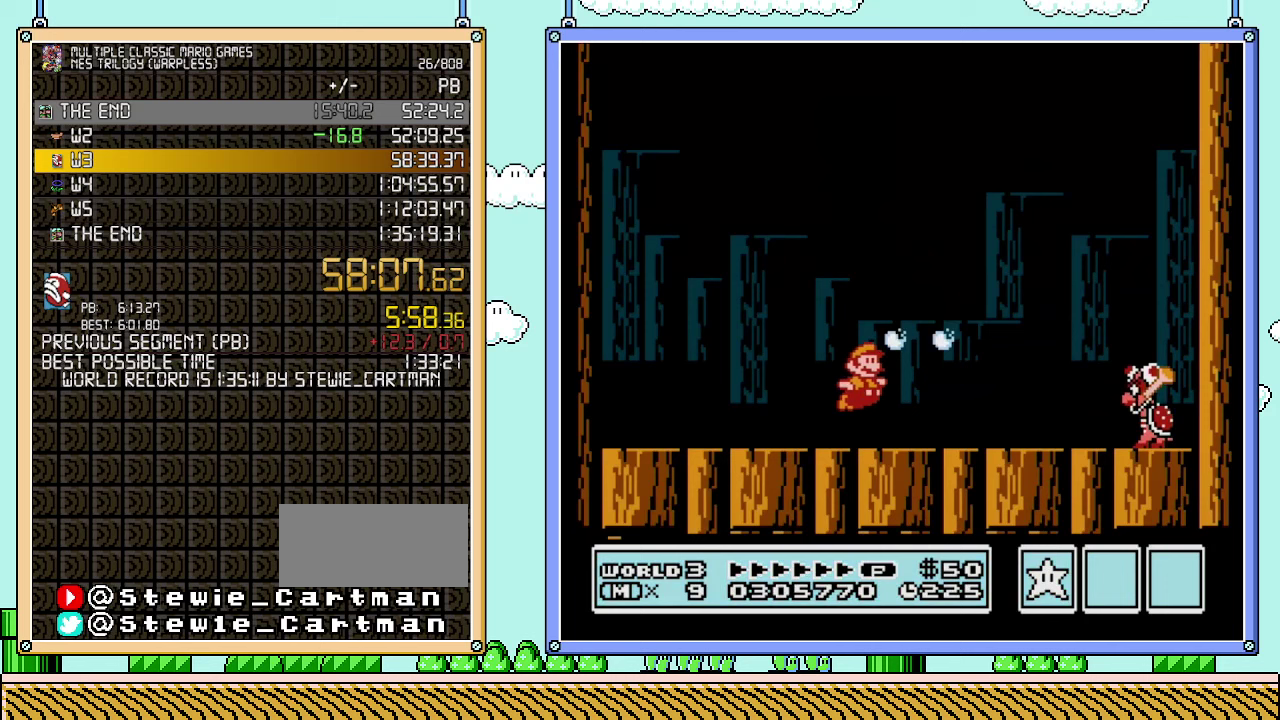
{"buttons": ["B"], "events": [[50, "B", "down"], [267, "DPAD_RIGHT", "down"], [383, "DPAD_RIGHT", "up"]]}
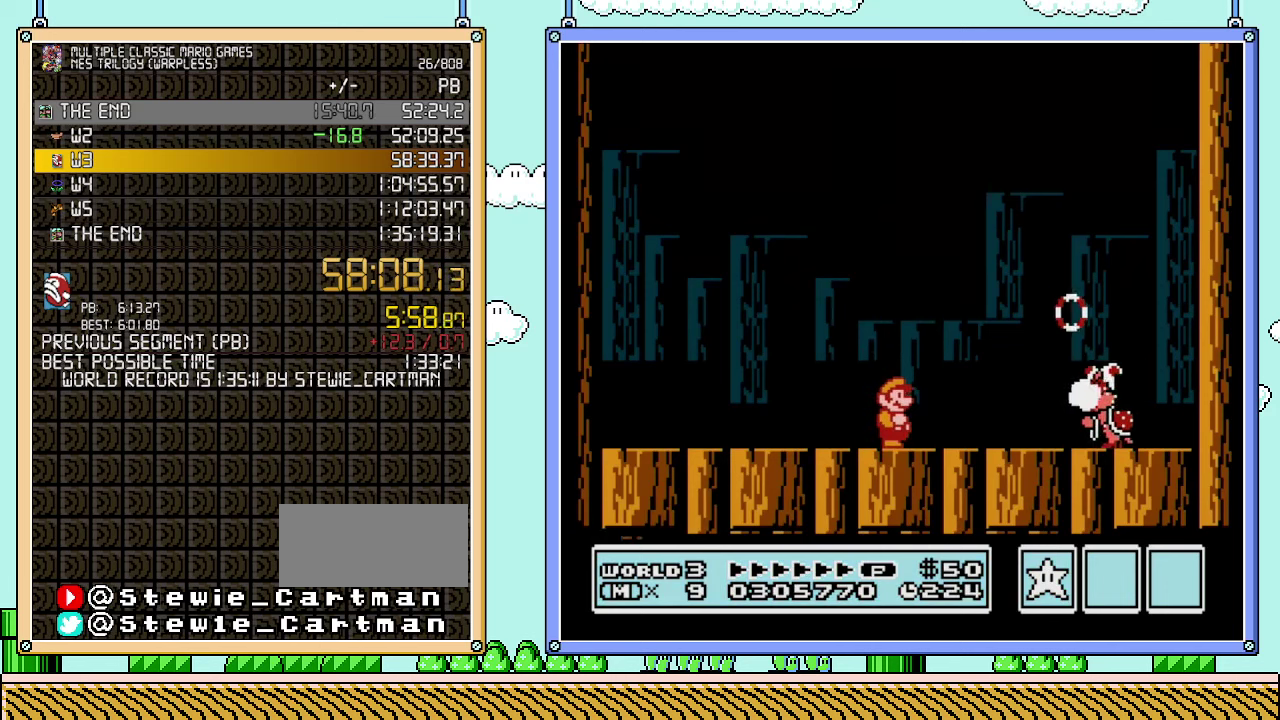
{"buttons": ["B", "DPAD_LEFT"], "events": [[67, "B", "up"], [133, "B", "down"], [200, "B", "up"], [250, "B", "down"], [317, "DPAD_LEFT", "down"]]}
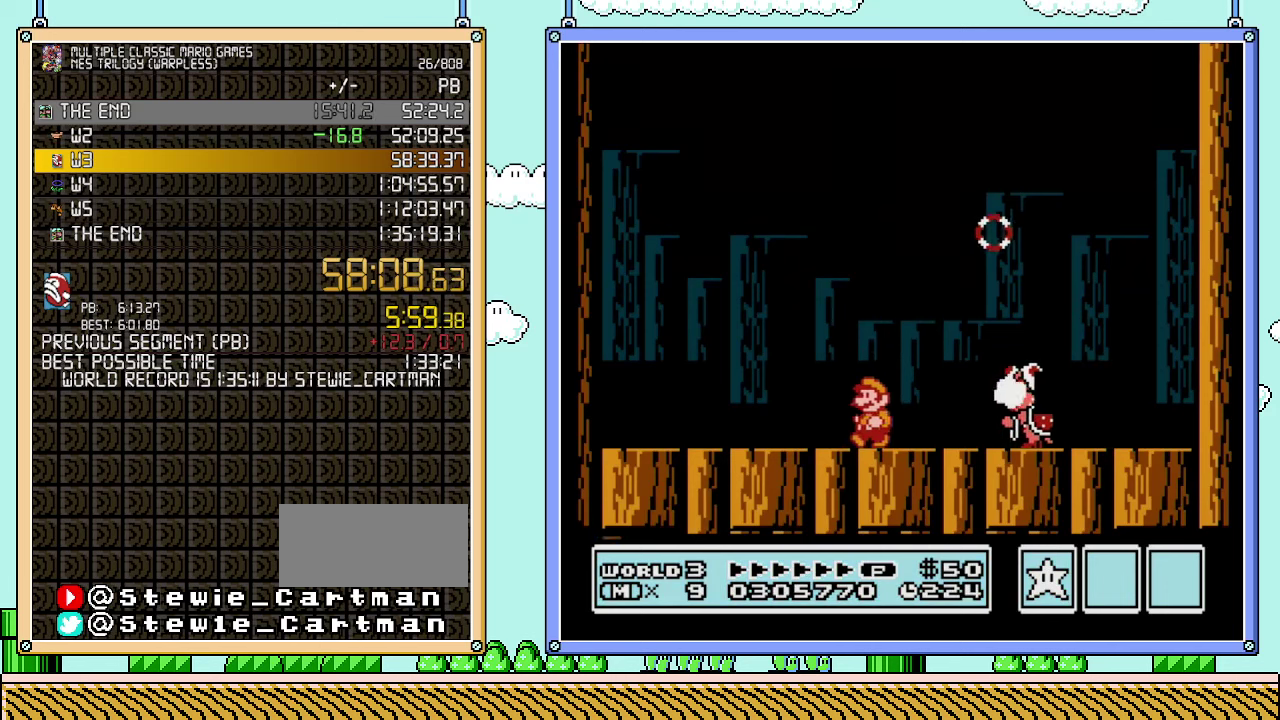
{"buttons": ["B", "DPAD_LEFT"], "events": [[317, "DPAD_LEFT", "up"], [350, "DPAD_RIGHT", "down"], [383, "B", "up"], [450, "B", "down"], [450, "DPAD_LEFT", "down"], [450, "DPAD_RIGHT", "up"]]}
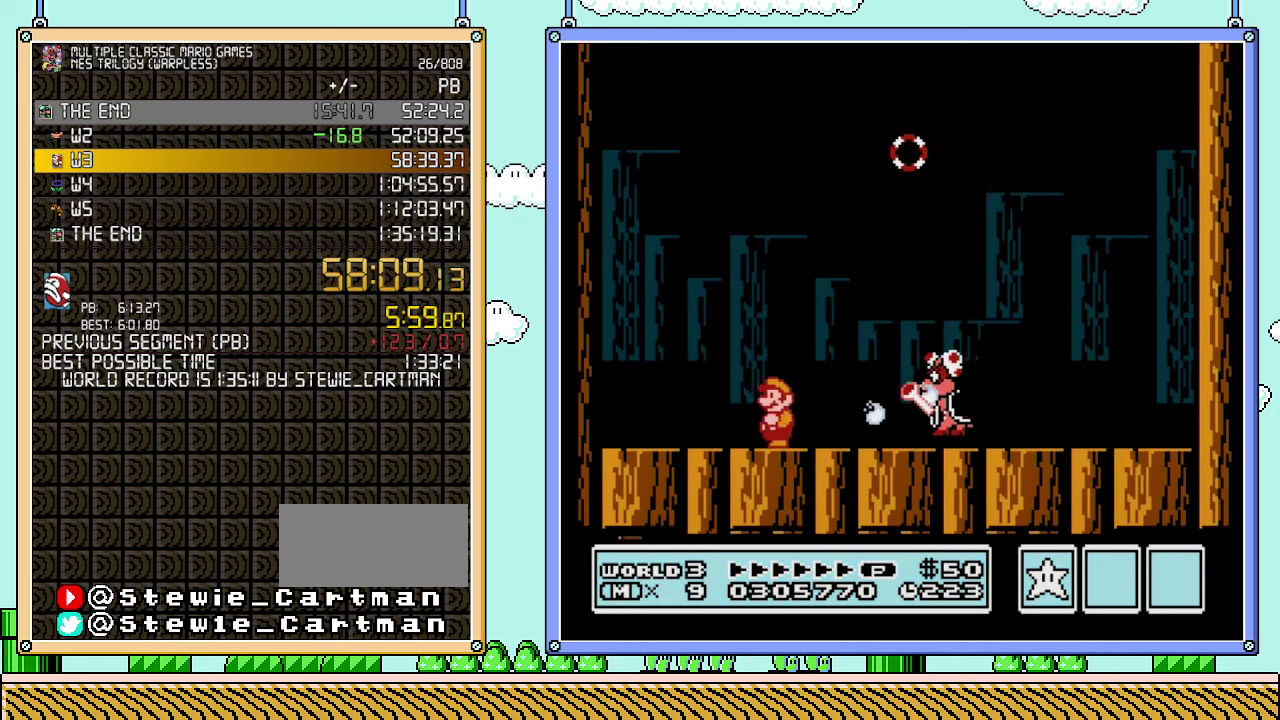
{"buttons": ["B", "DPAD_LEFT"], "events": [[283, "DPAD_LEFT", "up"], [283, "DPAD_RIGHT", "down"], [317, "B", "up"], [383, "B", "down"], [450, "DPAD_LEFT", "down"], [450, "DPAD_RIGHT", "up"]]}
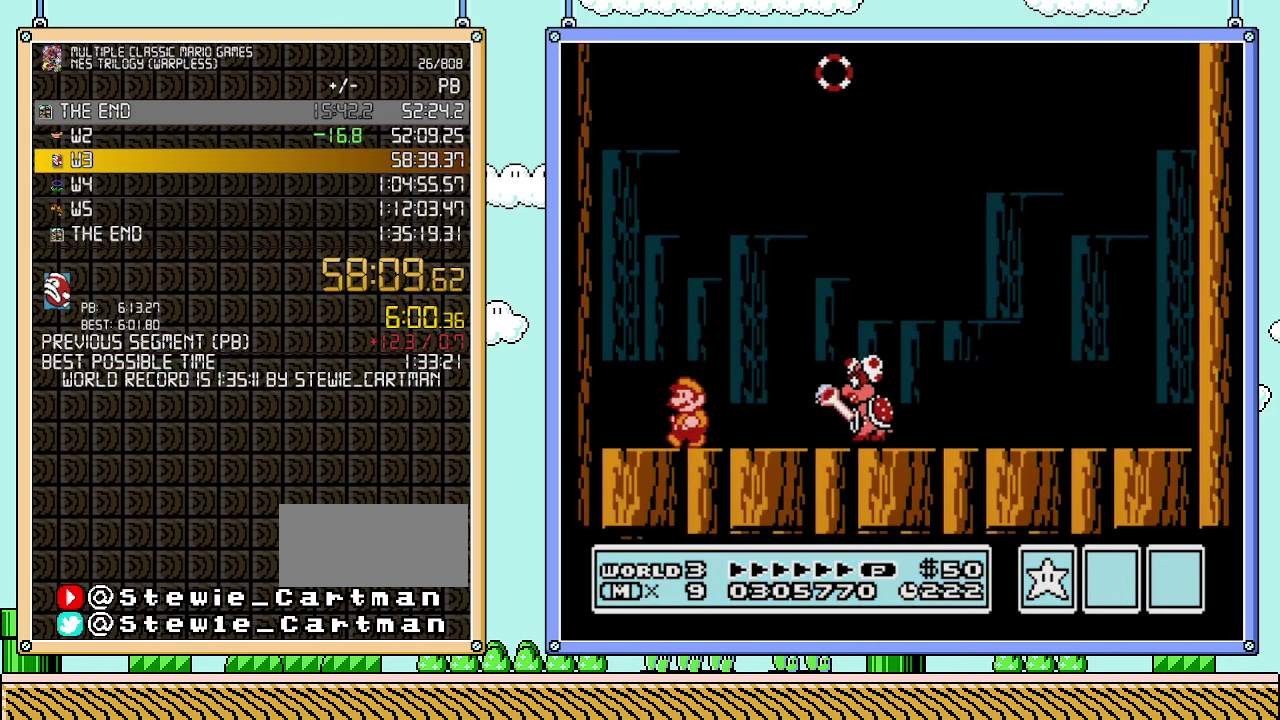
{"buttons": ["B", "DPAD_RIGHT"], "events": [[233, "B", "up"], [233, "DPAD_LEFT", "up"], [250, "DPAD_RIGHT", "down"], [350, "B", "down"]]}
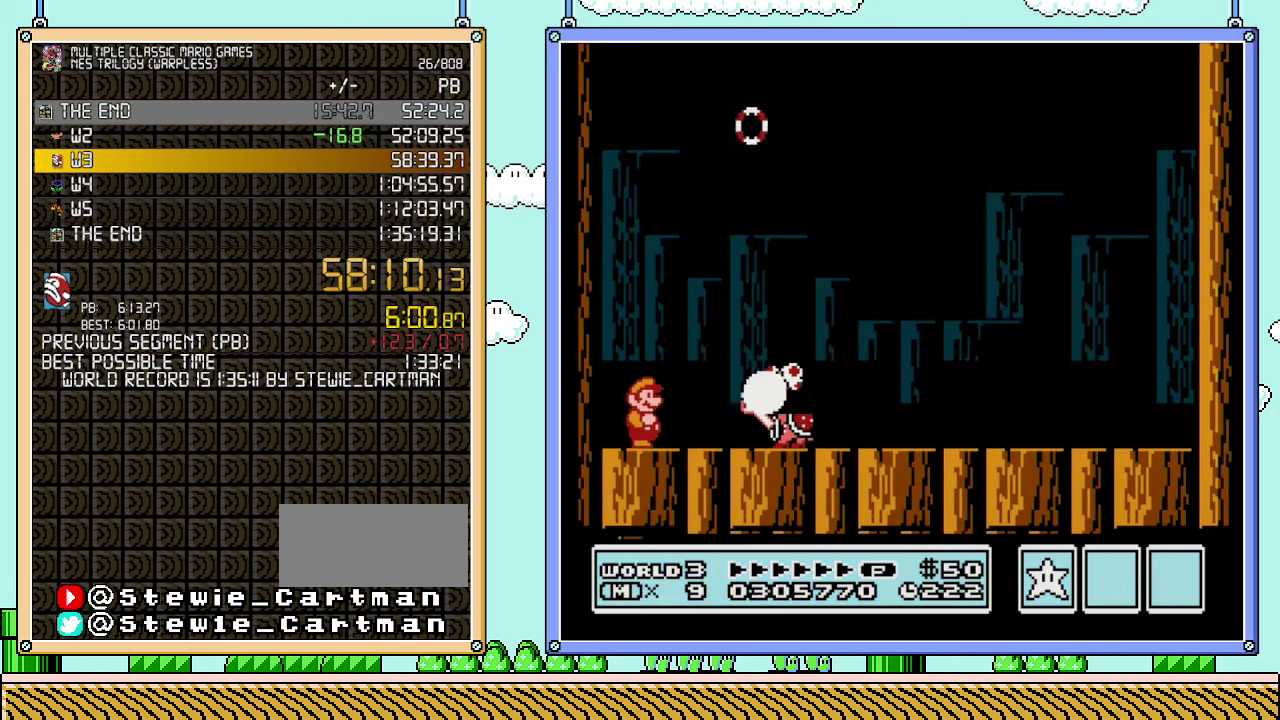
{"buttons": ["B", "DPAD_RIGHT"], "events": [[133, "B", "up"], [167, "A", "down"], [250, "B", "down"], [283, "A", "up"]]}
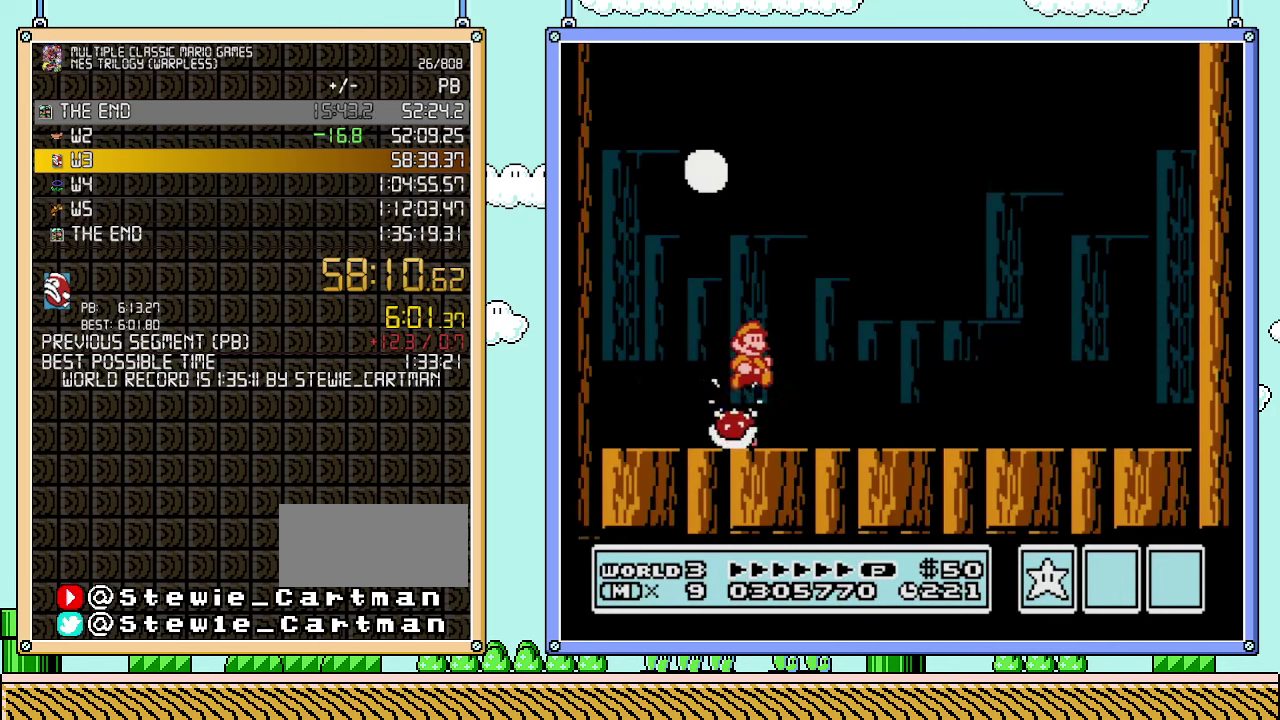
{"buttons": [], "events": [[283, "DPAD_RIGHT", "up"], [317, "DPAD_LEFT", "down"], [350, "B", "up"], [483, "DPAD_LEFT", "up"]]}
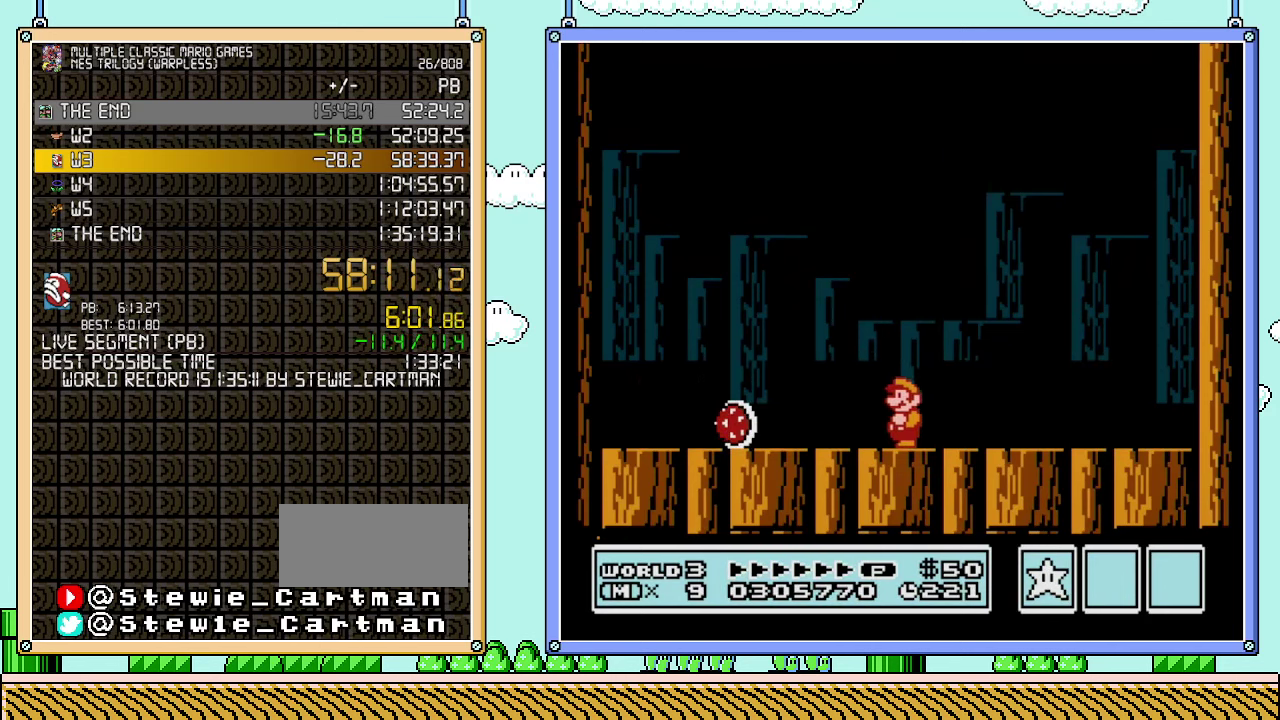
{"buttons": [], "events": []}
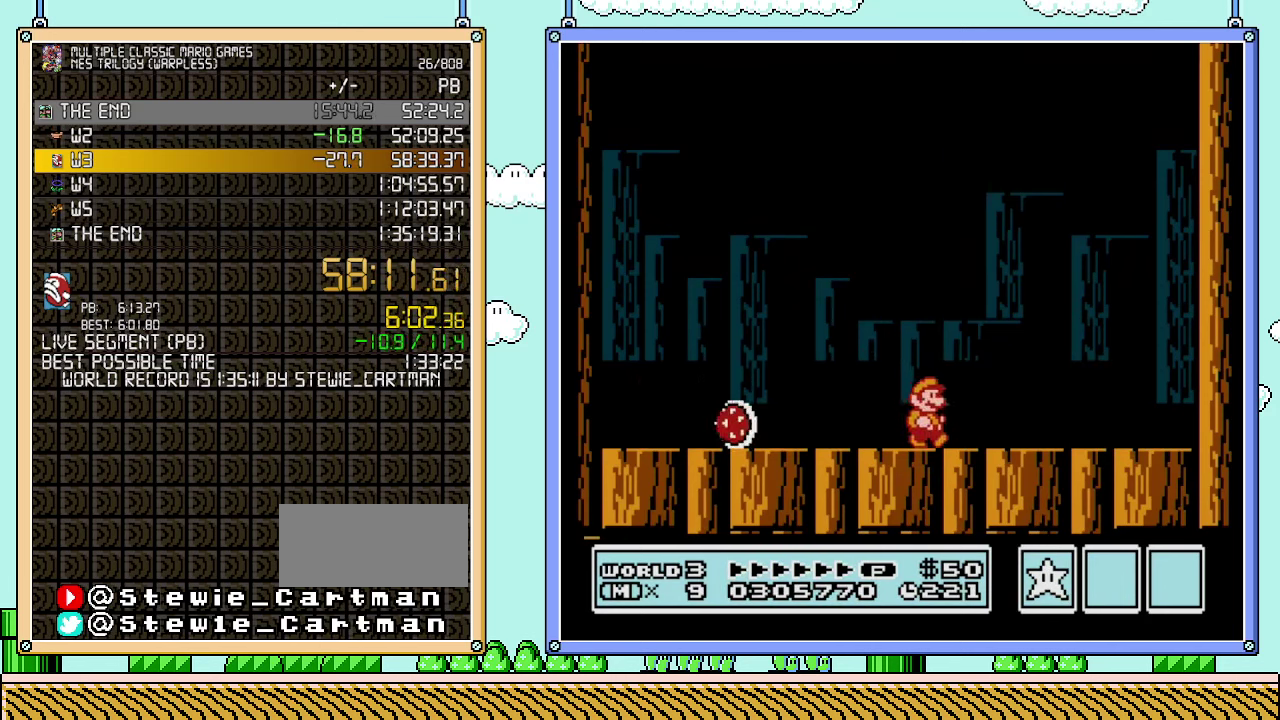
{"buttons": [], "events": []}
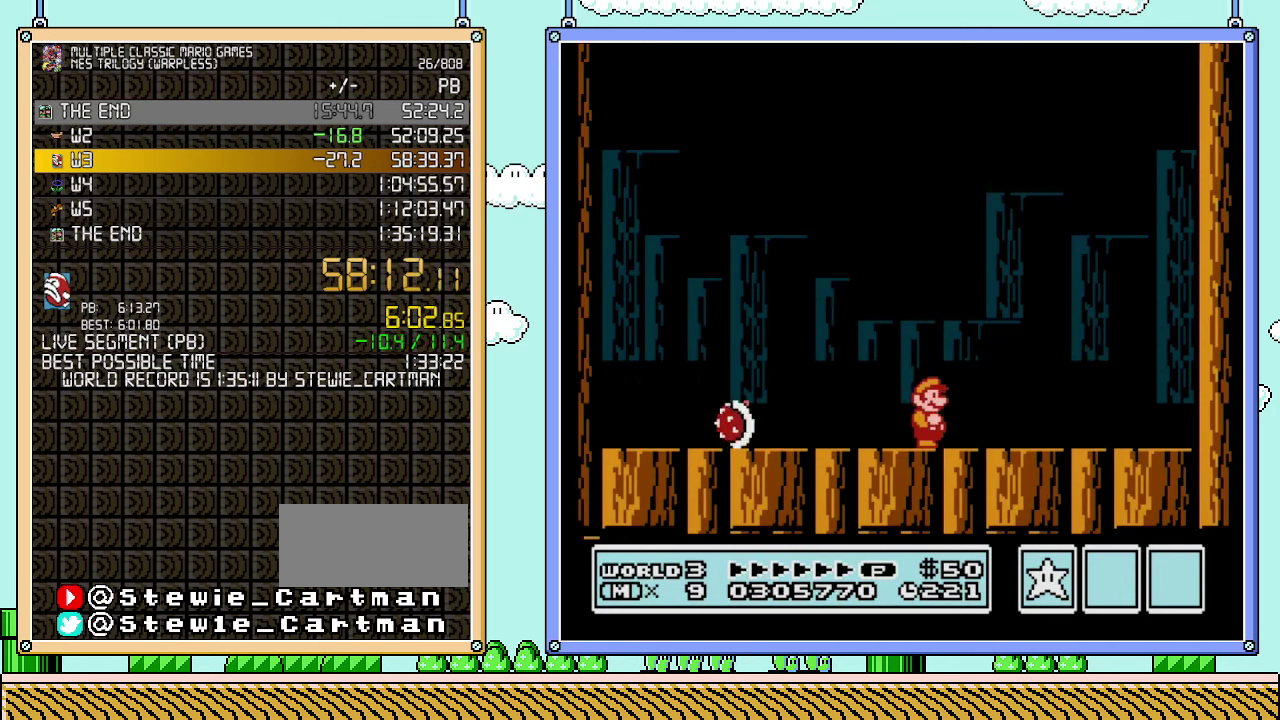
{"buttons": [], "events": []}
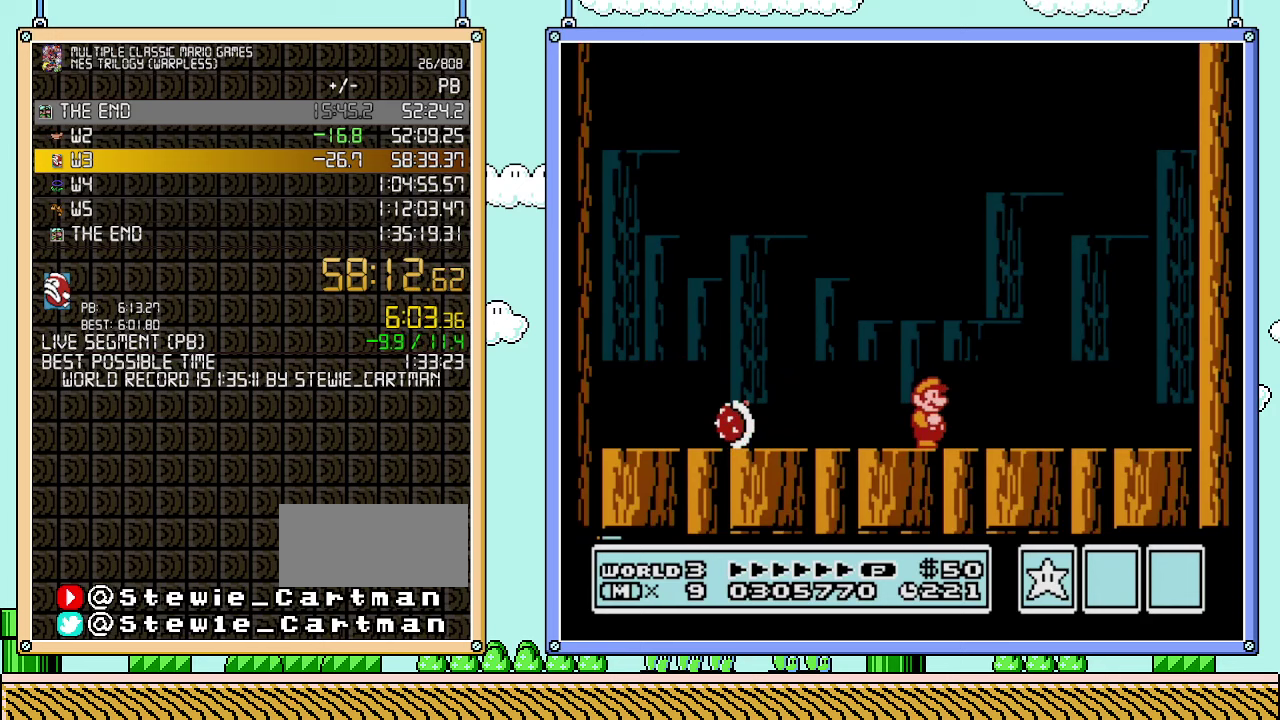
{"buttons": [], "events": []}
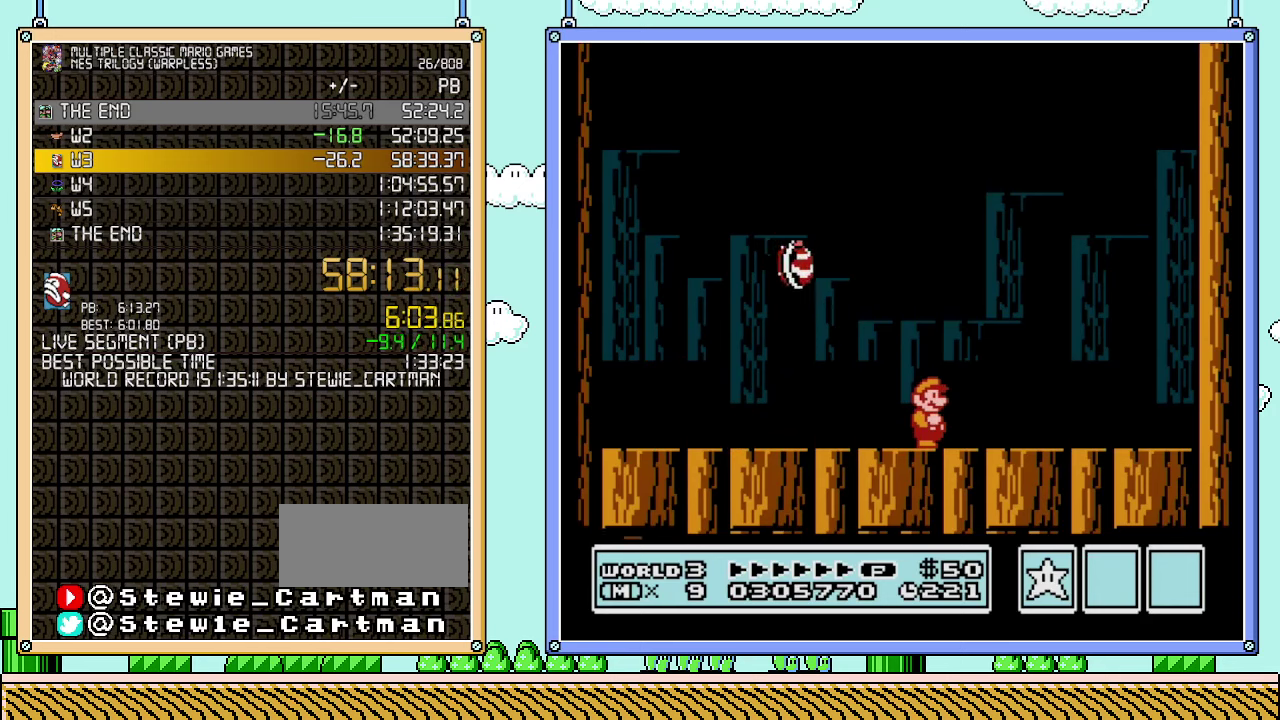
{"buttons": ["DPAD_DOWN"], "events": [[200, "DPAD_DOWN", "down"], [300, "DPAD_DOWN", "up"], [450, "DPAD_DOWN", "down"]]}
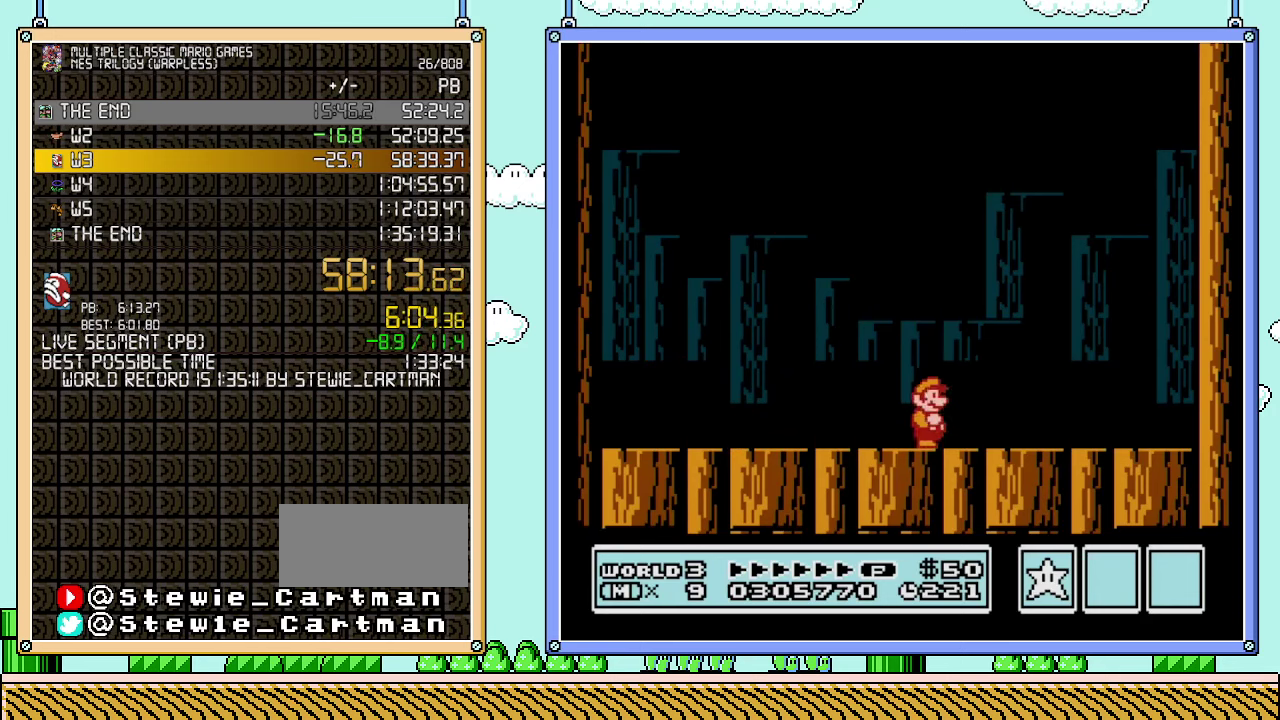
{"buttons": [], "events": [[33, "DPAD_DOWN", "up"], [133, "DPAD_DOWN", "down"], [250, "DPAD_DOWN", "up"], [450, "DPAD_DOWN", "down"], [500, "DPAD_DOWN", "up"]]}